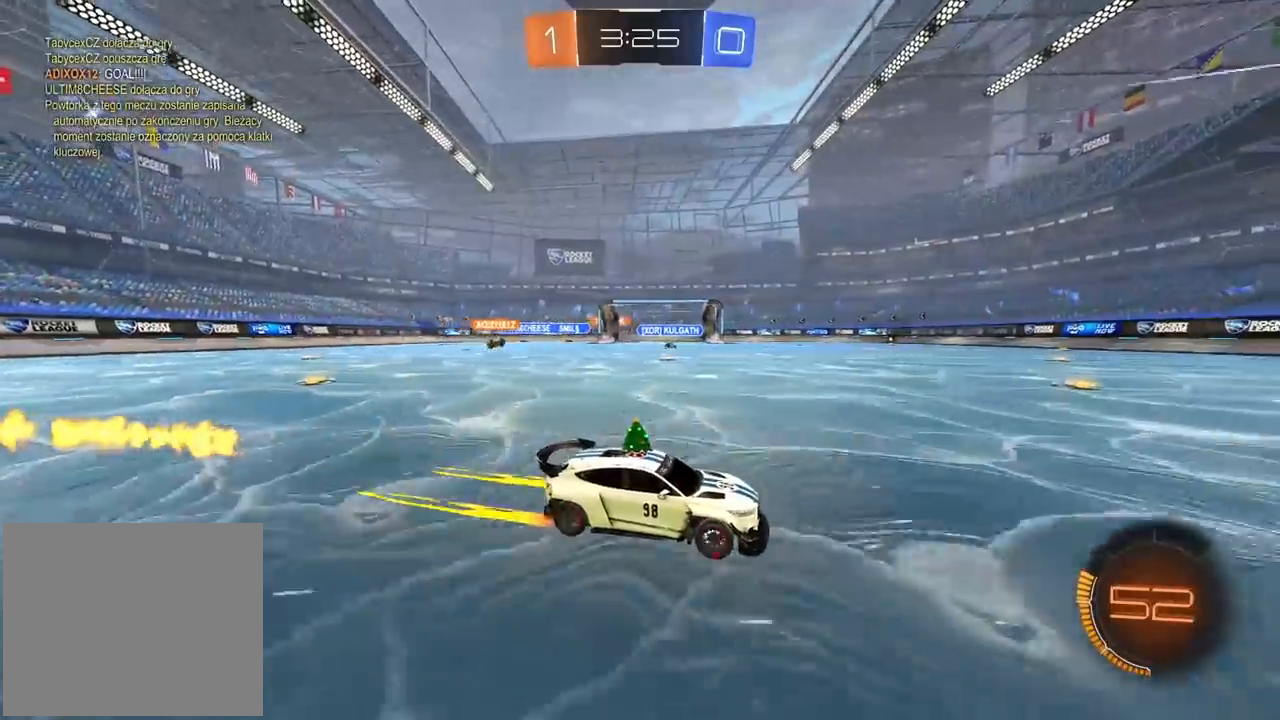
Gameplay with a controller (PlayStation layout); each line is a JSON object with the inputs held at the frame after it (dt_ms = milliseconds from this image to that frame). "events" lists button and stick changes between this image and that frame as [ms after this image, input, new state], when the widget could be followed in between.
{"dt_ms": 1000, "buttons": ["R2"], "left_stick": "left", "right_stick": "center", "events": [[383, "left_stick", "right"], [633, "R1", "down"], [700, "R1", "up"], [850, "R1", "down"], [917, "R1", "up"], [917, "left_stick", "center"], [967, "left_stick", "left"]]}
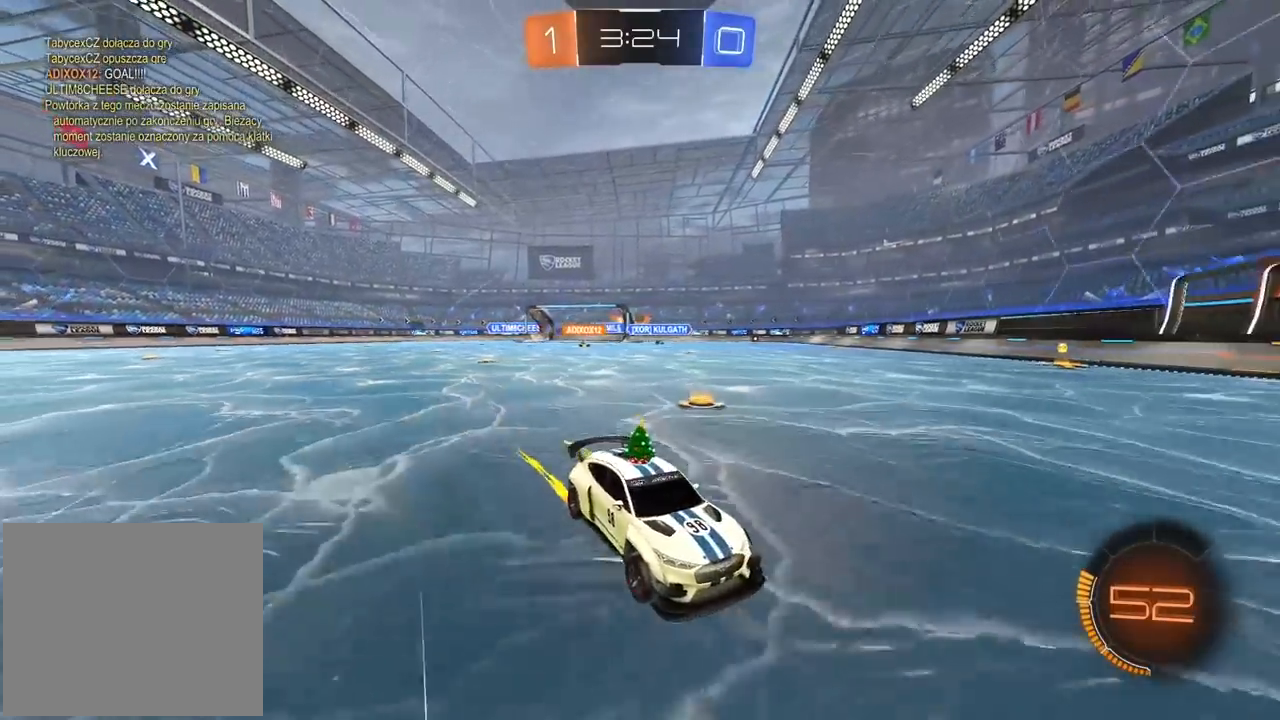
{"dt_ms": 500, "buttons": ["CIRCLE", "R2"], "left_stick": "left", "right_stick": "center", "events": [[50, "L1", "down"], [167, "L1", "up"], [317, "CIRCLE", "down"]]}
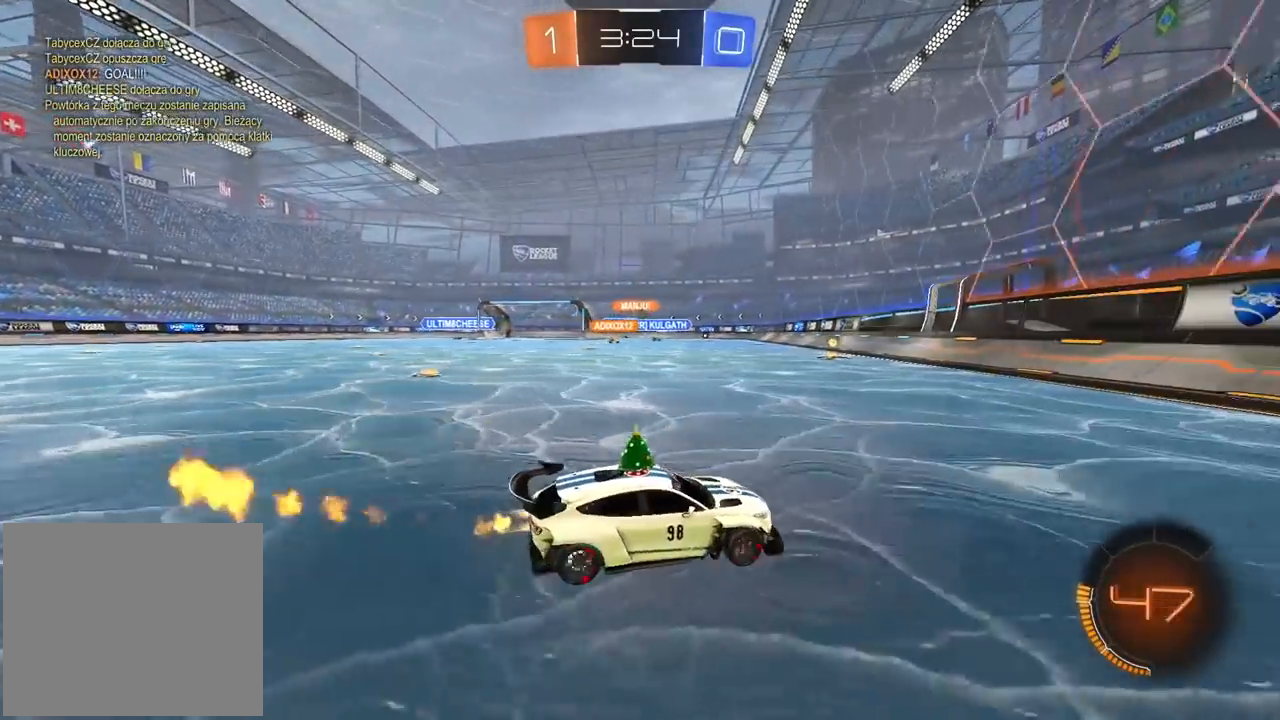
{"dt_ms": 500, "buttons": ["R2"], "left_stick": "left", "right_stick": "center", "events": [[167, "CIRCLE", "up"], [300, "left_stick", "center"], [433, "left_stick", "left"]]}
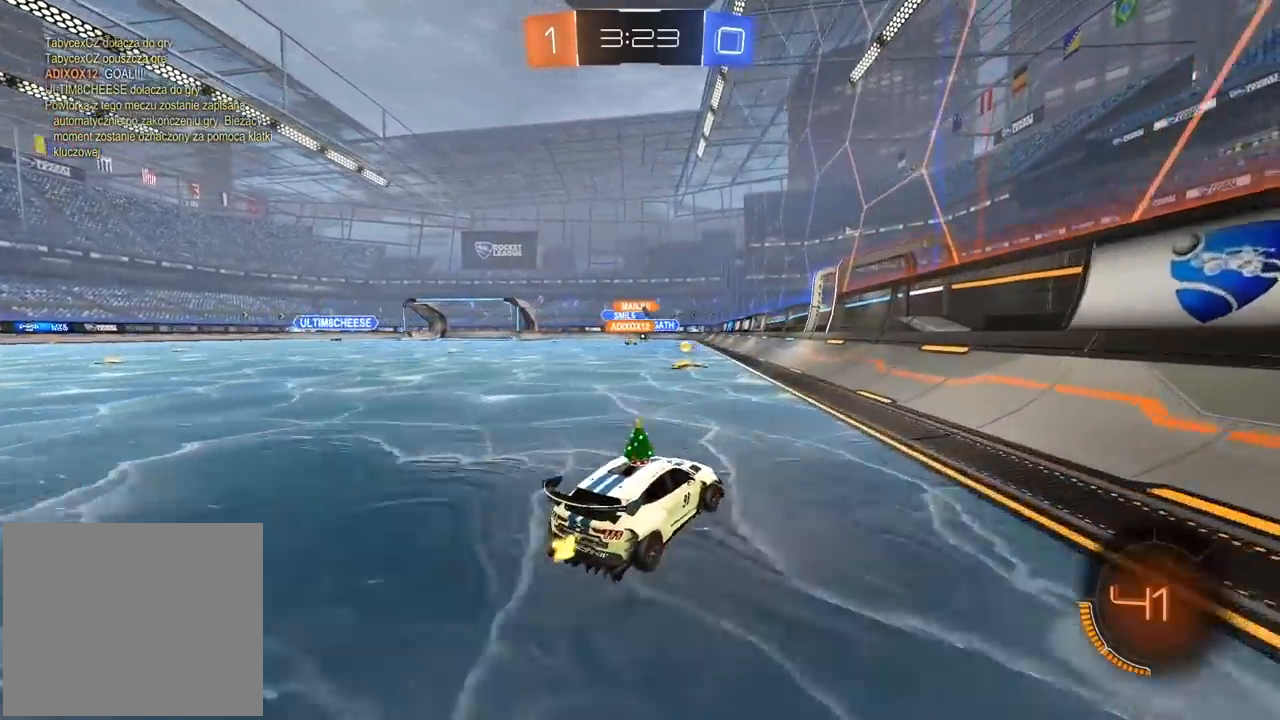
{"dt_ms": 1000, "buttons": ["R2"], "left_stick": "left", "right_stick": "center", "events": [[150, "left_stick", "center"], [283, "L2", "down"], [333, "left_stick", "left"], [533, "L2", "up"]]}
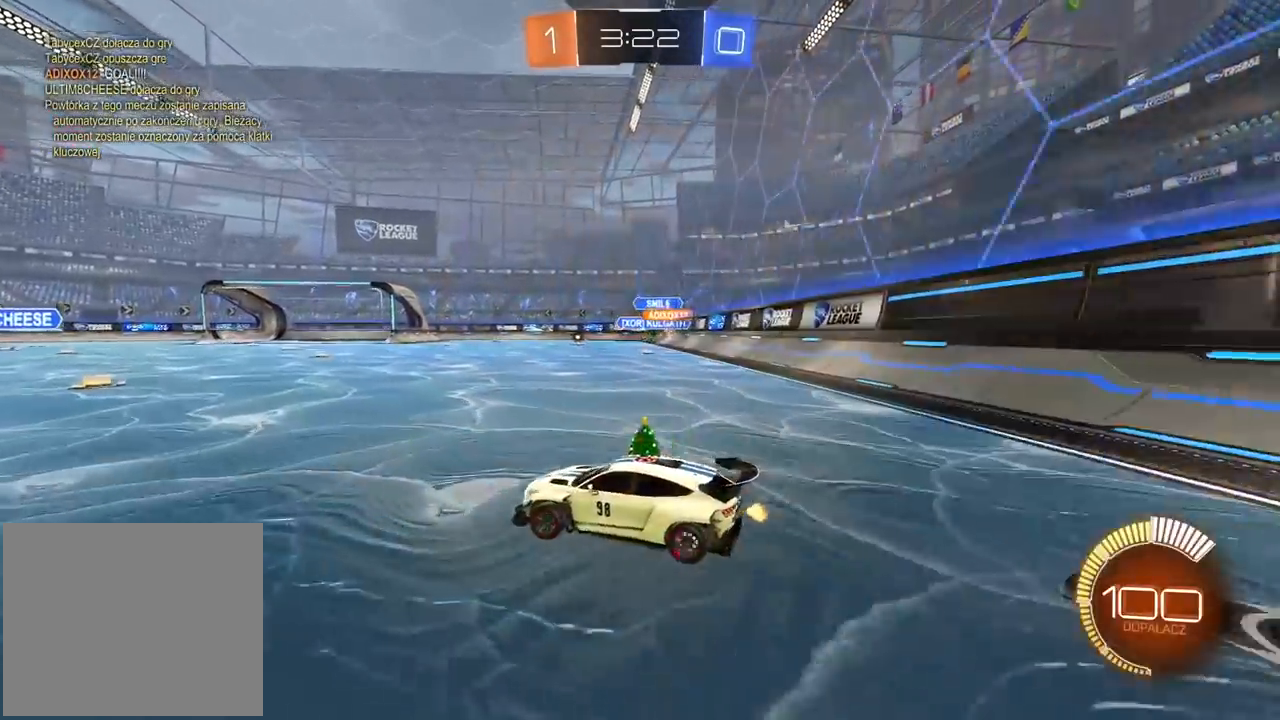
{"dt_ms": 1000, "buttons": ["CIRCLE", "R2"], "left_stick": "left", "right_stick": "center", "events": [[200, "left_stick", "center"], [400, "left_stick", "right"], [550, "left_stick", "center"], [750, "left_stick", "right"], [833, "CIRCLE", "down"], [850, "left_stick", "center"], [950, "left_stick", "left"]]}
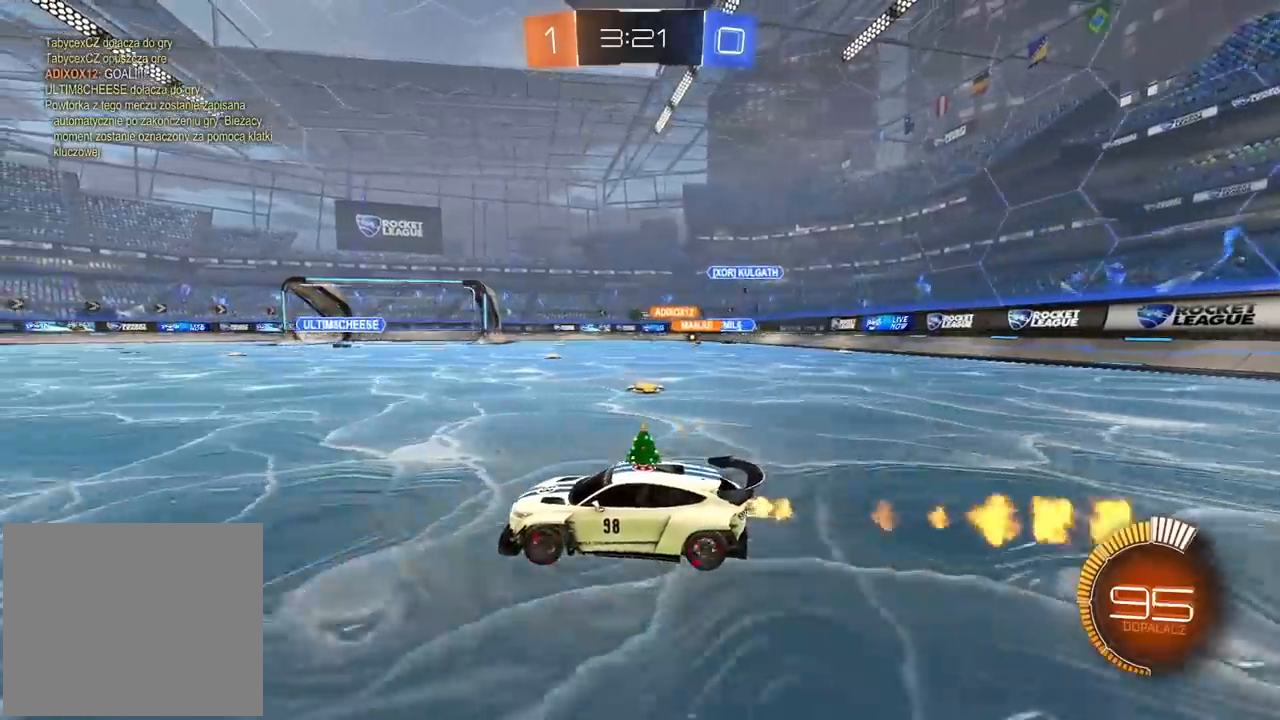
{"dt_ms": 500, "buttons": ["CIRCLE", "R2"], "left_stick": "center", "right_stick": "center", "events": [[200, "left_stick", "center"]]}
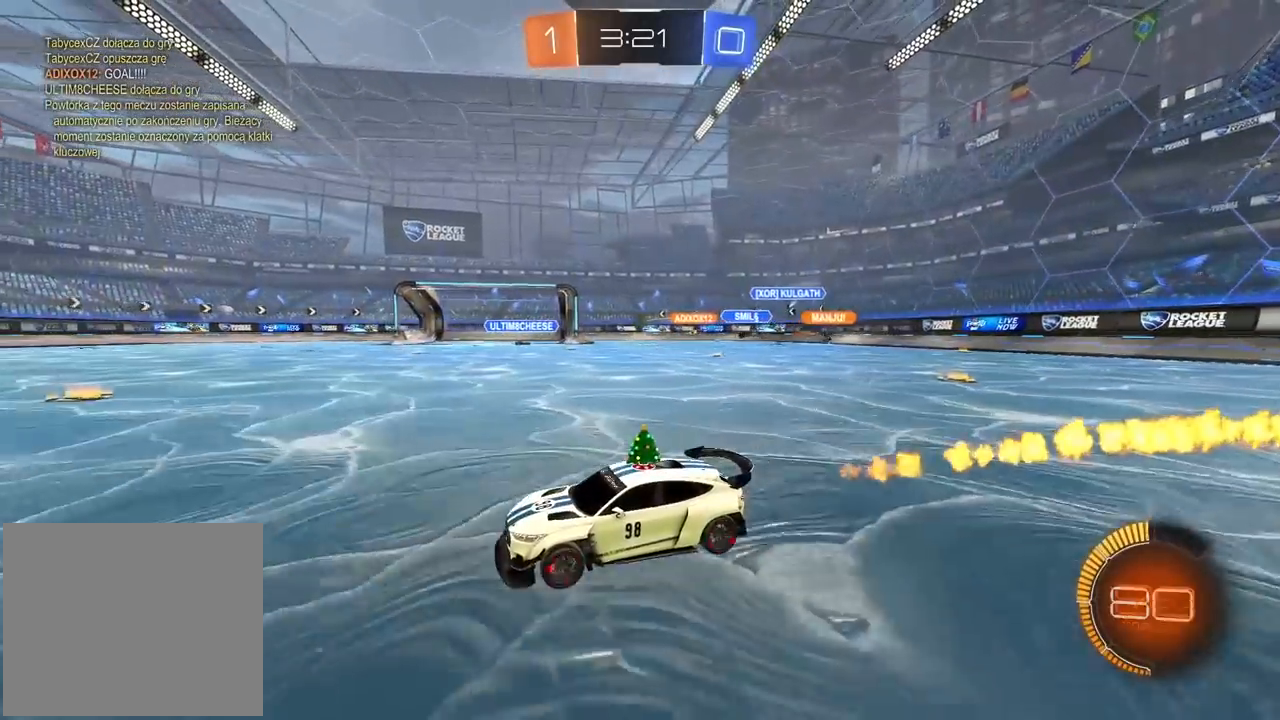
{"dt_ms": 500, "buttons": ["R2"], "left_stick": "center", "right_stick": "center", "events": [[67, "CIRCLE", "up"], [67, "left_stick", "up-right"], [200, "left_stick", "center"]]}
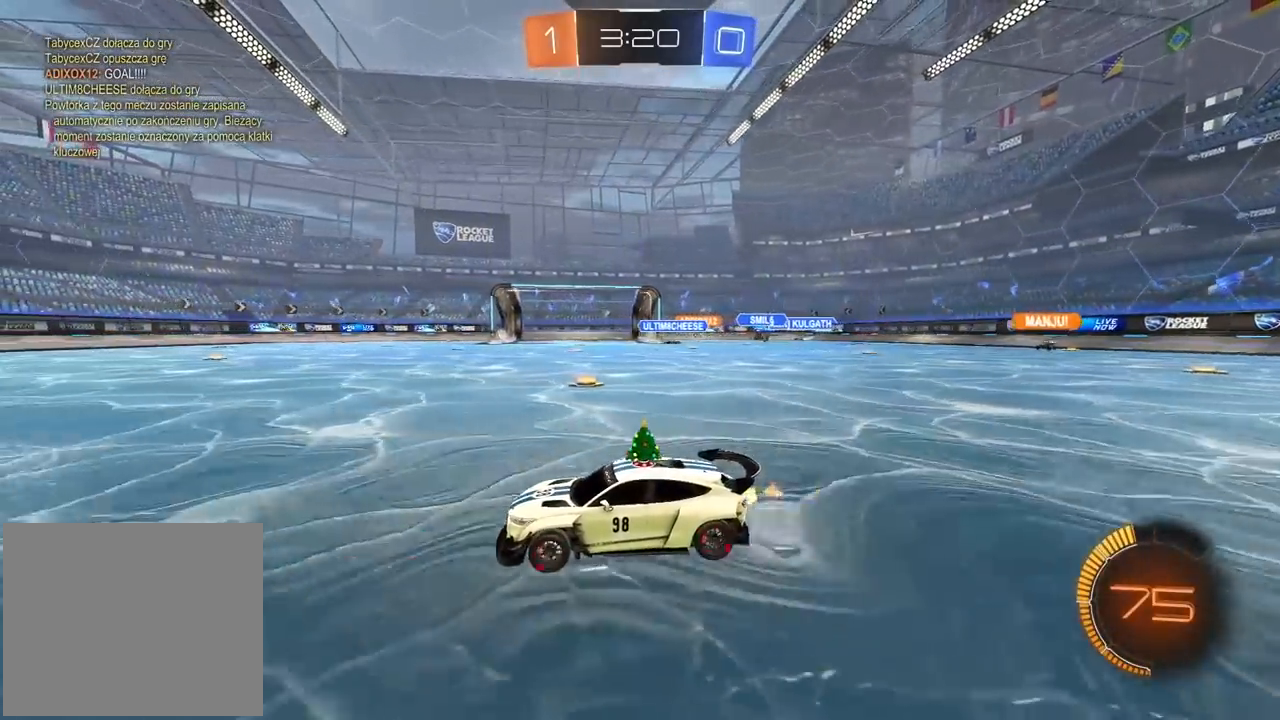
{"dt_ms": 500, "buttons": ["R2"], "left_stick": "center", "right_stick": "center", "events": [[117, "left_stick", "left"], [333, "left_stick", "center"]]}
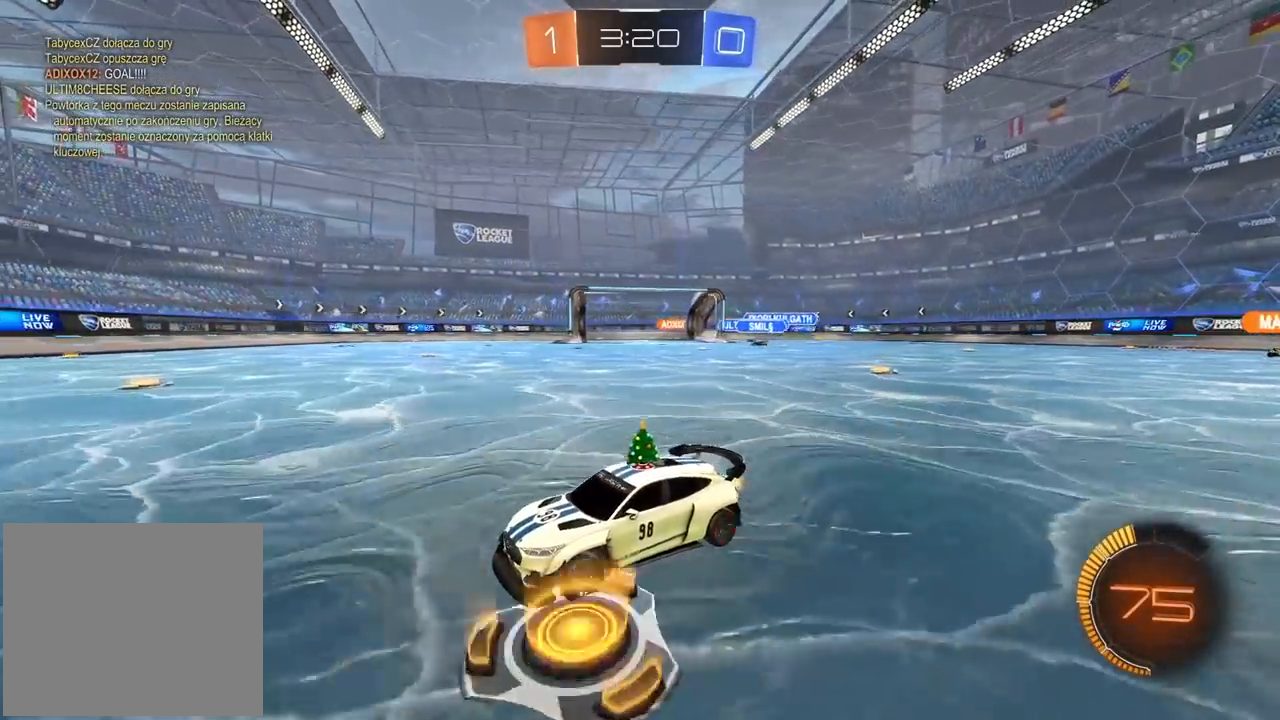
{"dt_ms": 500, "buttons": ["R2"], "left_stick": "right", "right_stick": "center", "events": [[350, "left_stick", "right"], [400, "R1", "down"], [483, "R1", "up"]]}
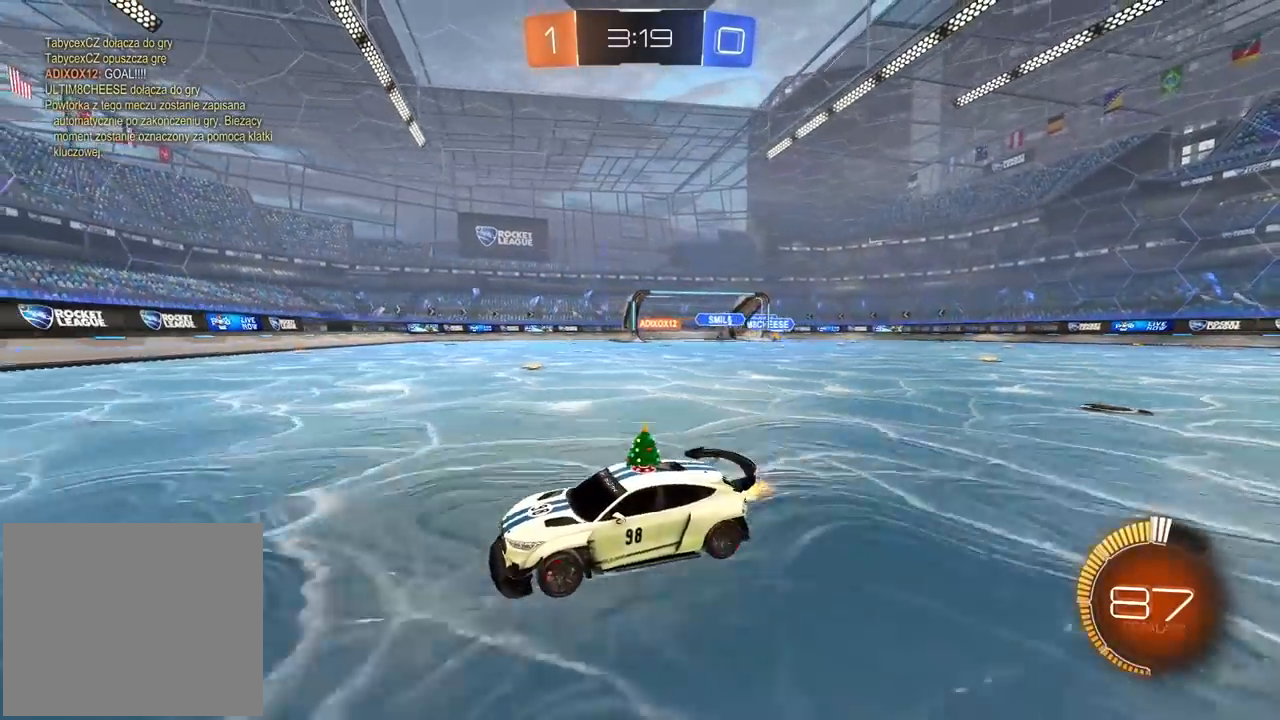
{"dt_ms": 1000, "buttons": ["R2"], "left_stick": "left", "right_stick": "center", "events": [[217, "left_stick", "center"], [467, "left_stick", "right"], [817, "left_stick", "center"], [933, "left_stick", "left"]]}
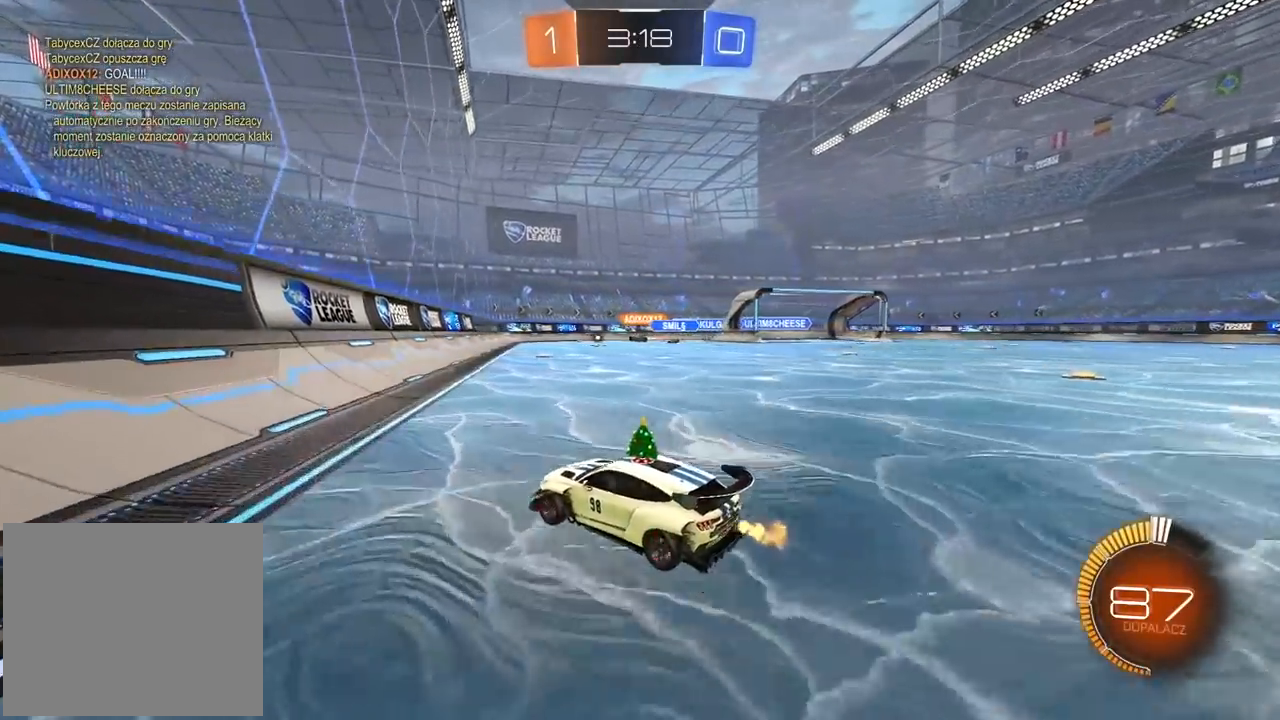
{"dt_ms": 500, "buttons": ["R2"], "left_stick": "right", "right_stick": "center", "events": [[83, "left_stick", "center"], [300, "left_stick", "right"]]}
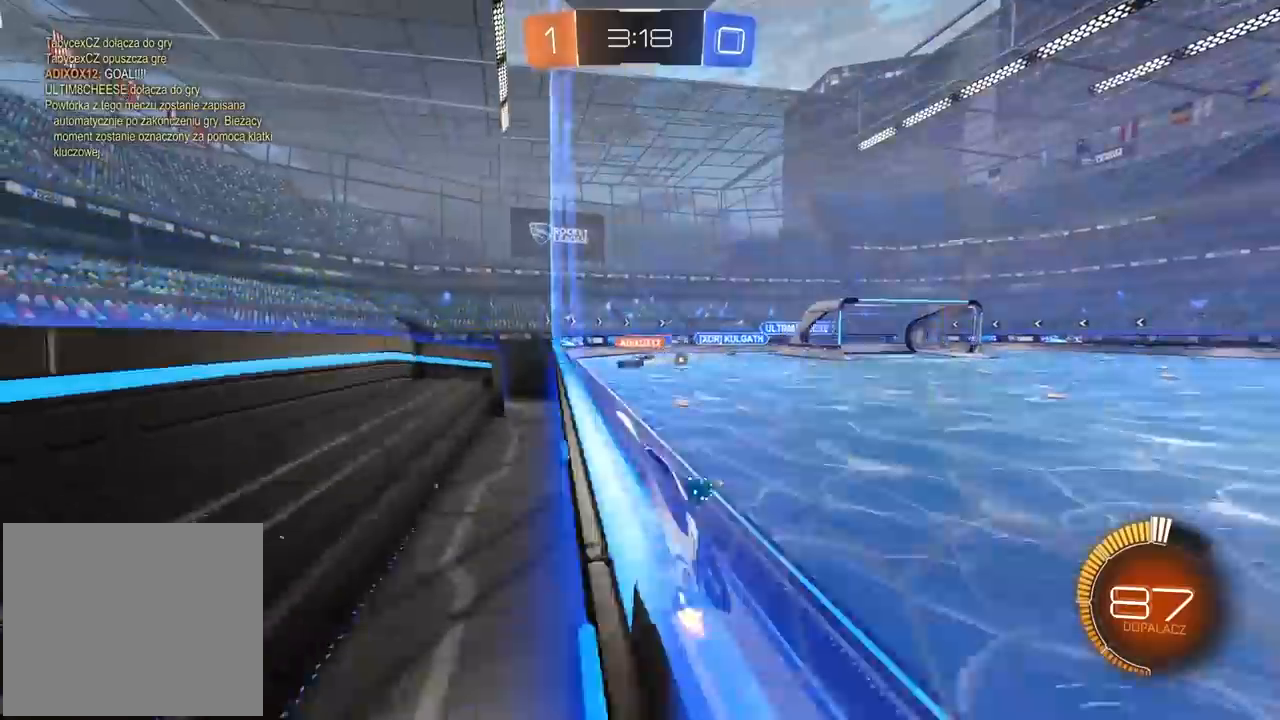
{"dt_ms": 500, "buttons": ["R2"], "left_stick": "left", "right_stick": "center", "events": [[133, "CIRCLE", "down"], [150, "left_stick", "center"], [350, "CIRCLE", "up"], [417, "left_stick", "left"]]}
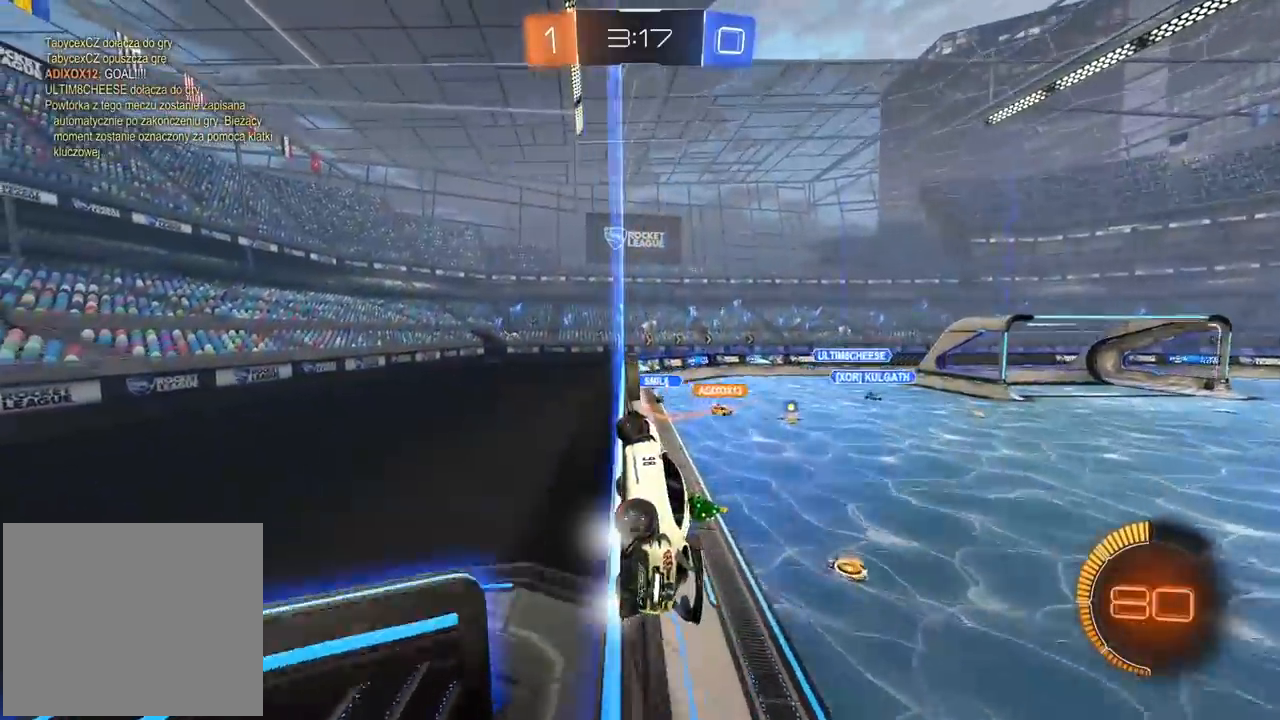
{"dt_ms": 500, "buttons": ["R2"], "left_stick": "center", "right_stick": "center", "events": [[17, "L2", "down"], [67, "left_stick", "center"], [217, "L2", "up"]]}
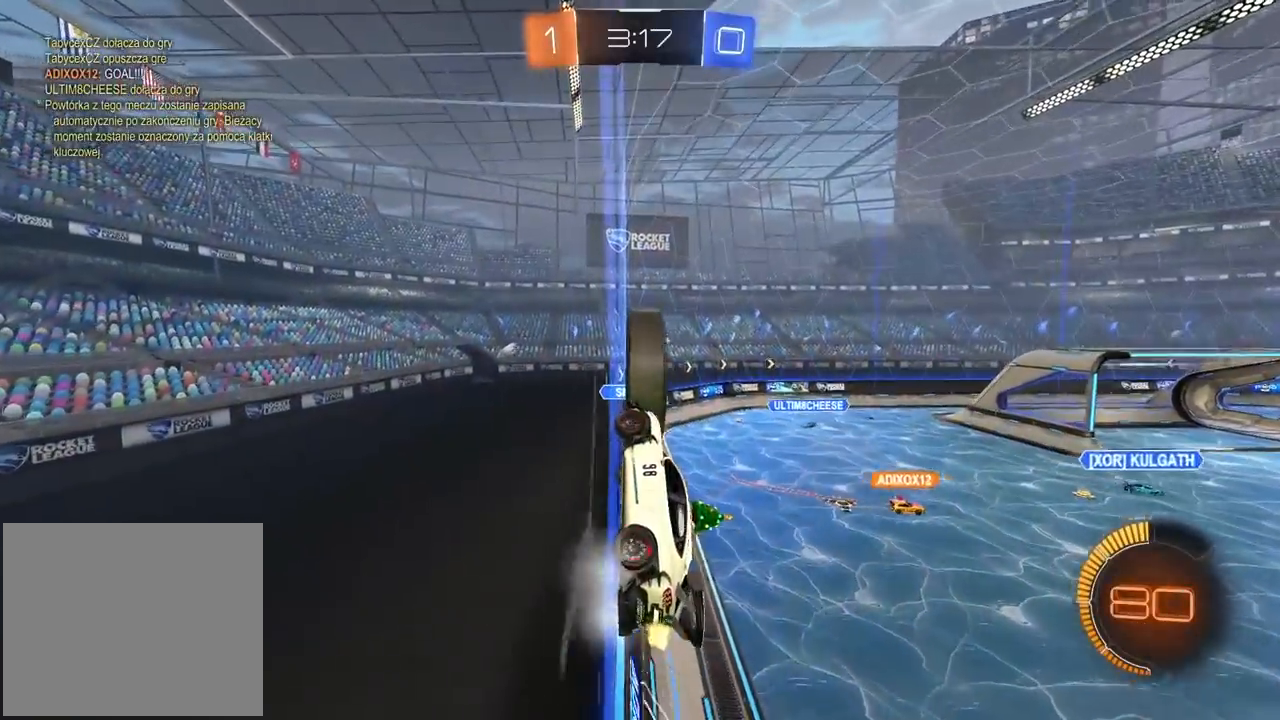
{"dt_ms": 500, "buttons": ["CIRCLE", "R2"], "left_stick": "right", "right_stick": "center", "events": [[283, "CIRCLE", "down"], [467, "left_stick", "right"]]}
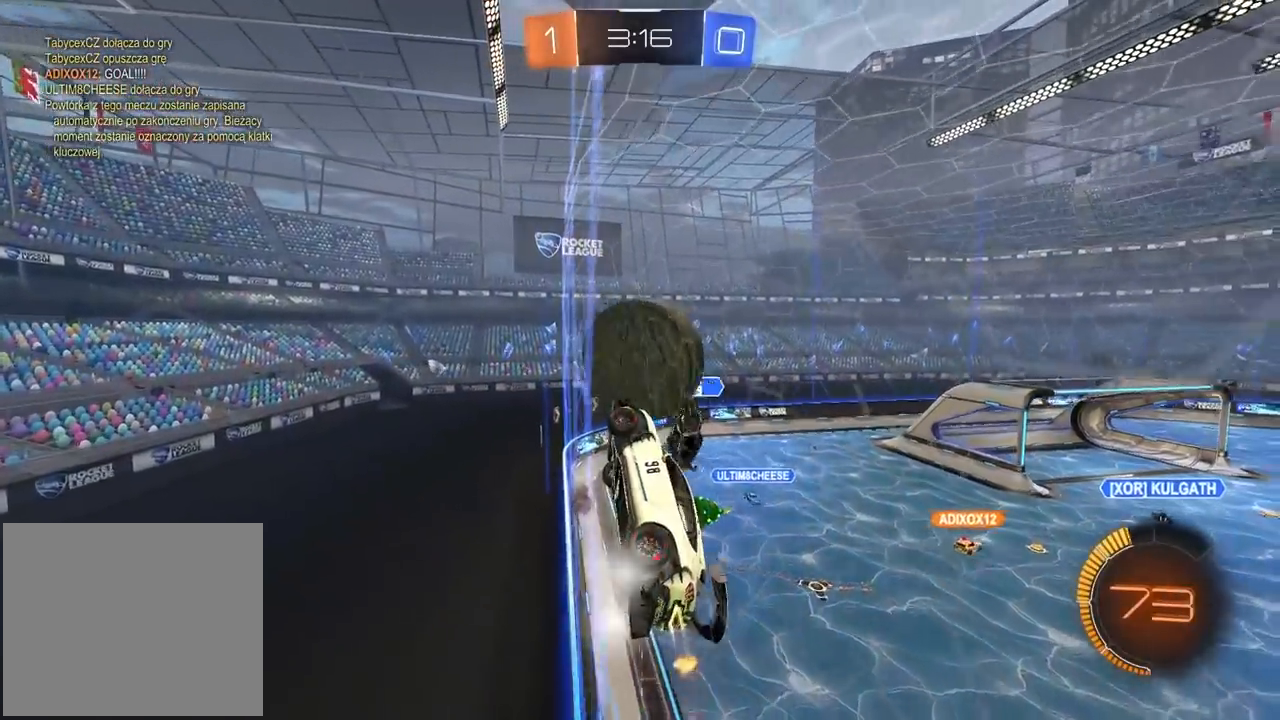
{"dt_ms": 500, "buttons": ["CIRCLE", "R2"], "left_stick": "center", "right_stick": "center", "events": [[250, "left_stick", "center"], [367, "left_stick", "left"], [450, "left_stick", "center"]]}
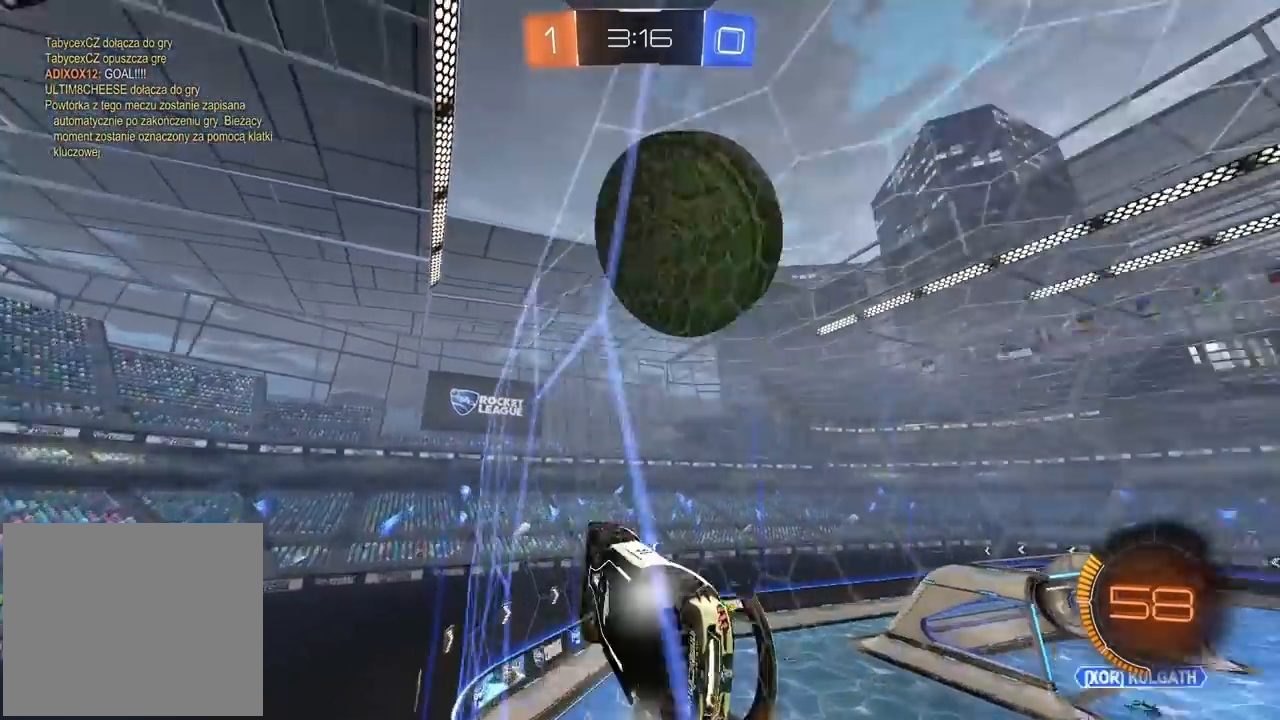
{"dt_ms": 500, "buttons": ["R2"], "left_stick": "center", "right_stick": "center", "events": [[33, "left_stick", "left"], [50, "CIRCLE", "up"], [150, "L2", "down"], [233, "R2", "up"], [350, "R2", "down"], [433, "L2", "up"], [450, "left_stick", "center"]]}
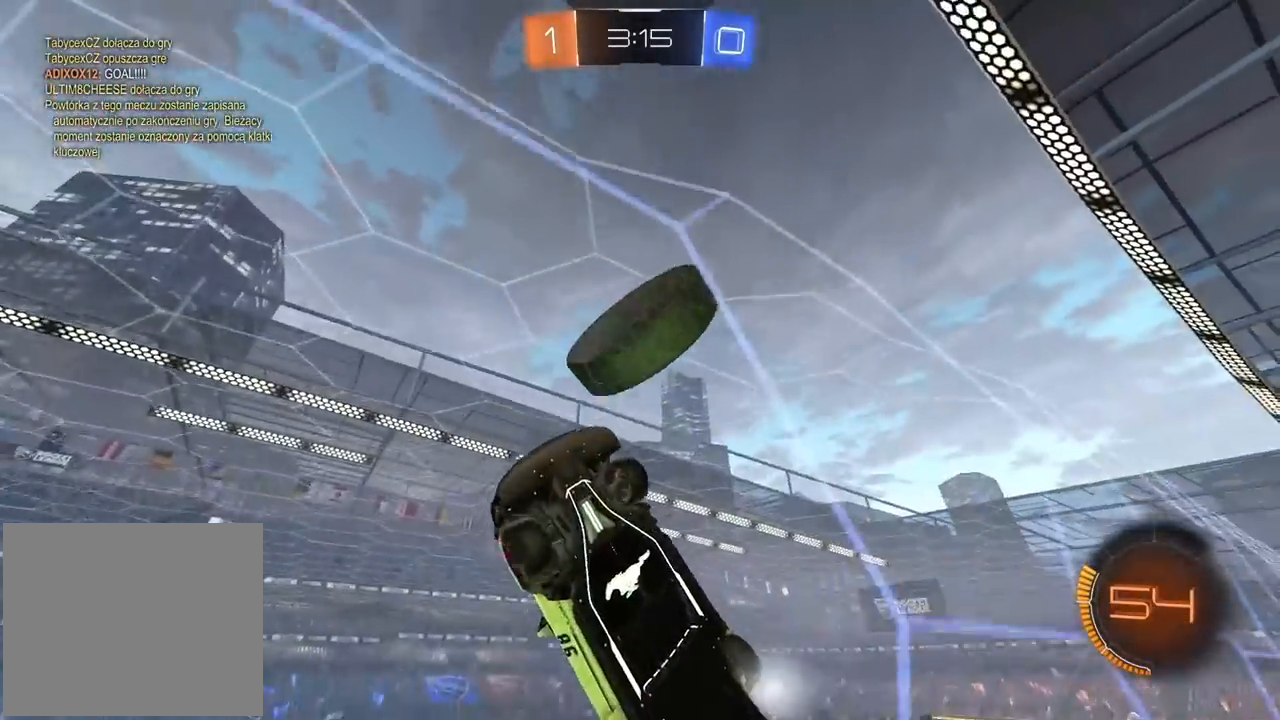
{"dt_ms": 500, "buttons": ["CIRCLE", "L2", "R2"], "left_stick": "down-right", "right_stick": "center", "events": [[100, "left_stick", "left"], [150, "L2", "down"], [150, "R2", "up"], [167, "CROSS", "down"], [283, "CROSS", "up"], [433, "CIRCLE", "down"], [433, "R2", "down"], [433, "left_stick", "center"], [483, "left_stick", "down-right"]]}
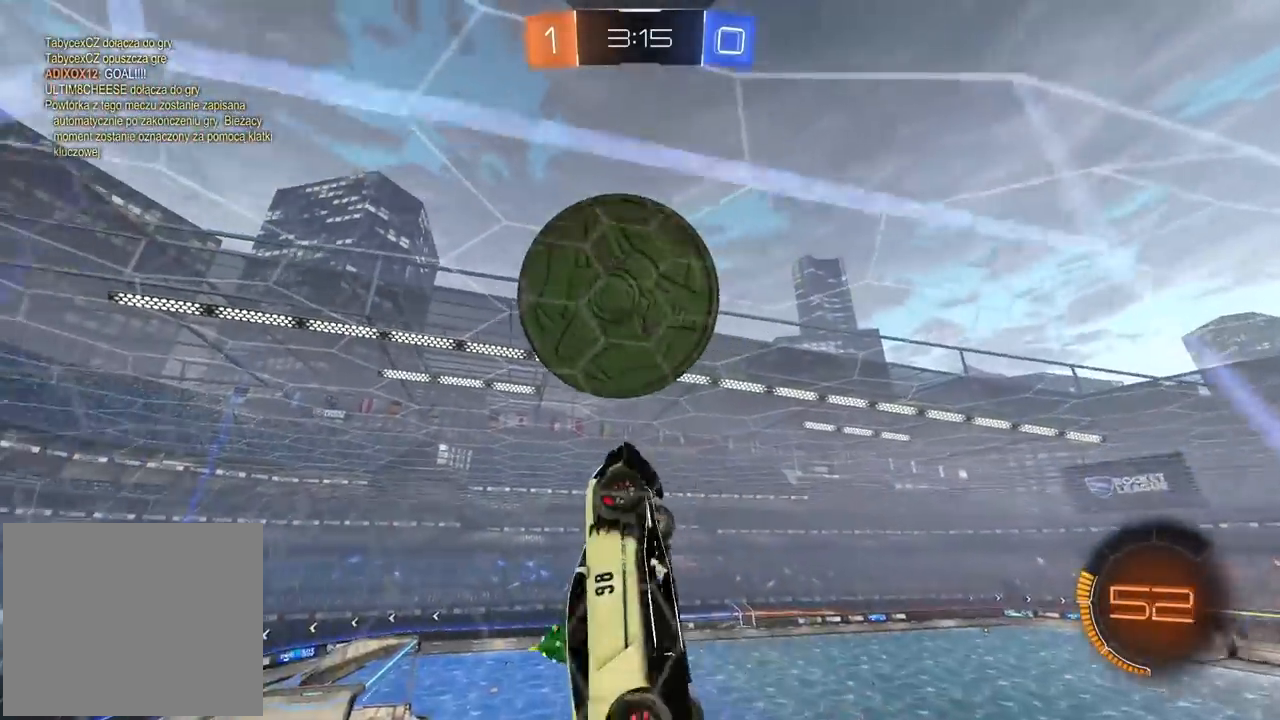
{"dt_ms": 500, "buttons": ["CROSS", "CIRCLE", "R2", "L3"], "left_stick": "up-left", "right_stick": "center", "events": [[50, "left_stick", "down"], [150, "L2", "up"], [300, "left_stick", "up-left"], [350, "CROSS", "down"], [367, "L3", "down"]]}
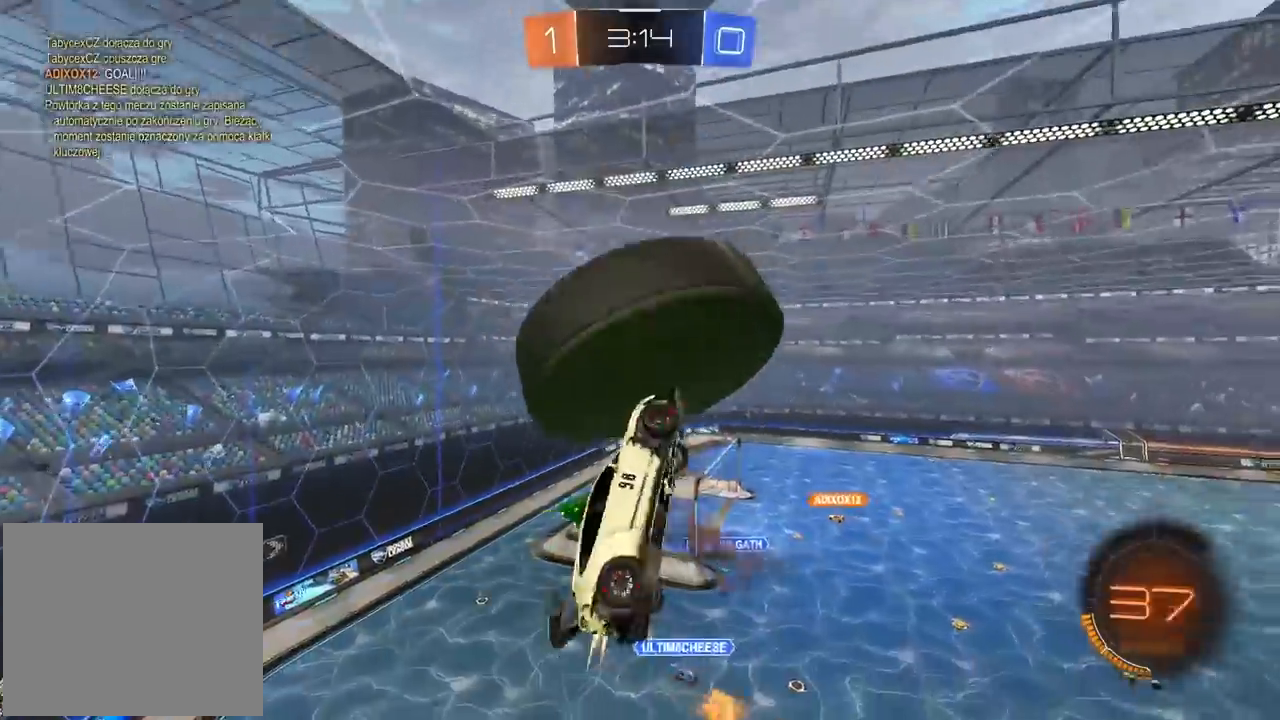
{"dt_ms": 500, "buttons": [], "left_stick": "up", "right_stick": "center", "events": [[33, "L3", "up"], [67, "CROSS", "up"], [83, "left_stick", "center"], [100, "CIRCLE", "up"], [150, "R2", "up"], [417, "left_stick", "up"]]}
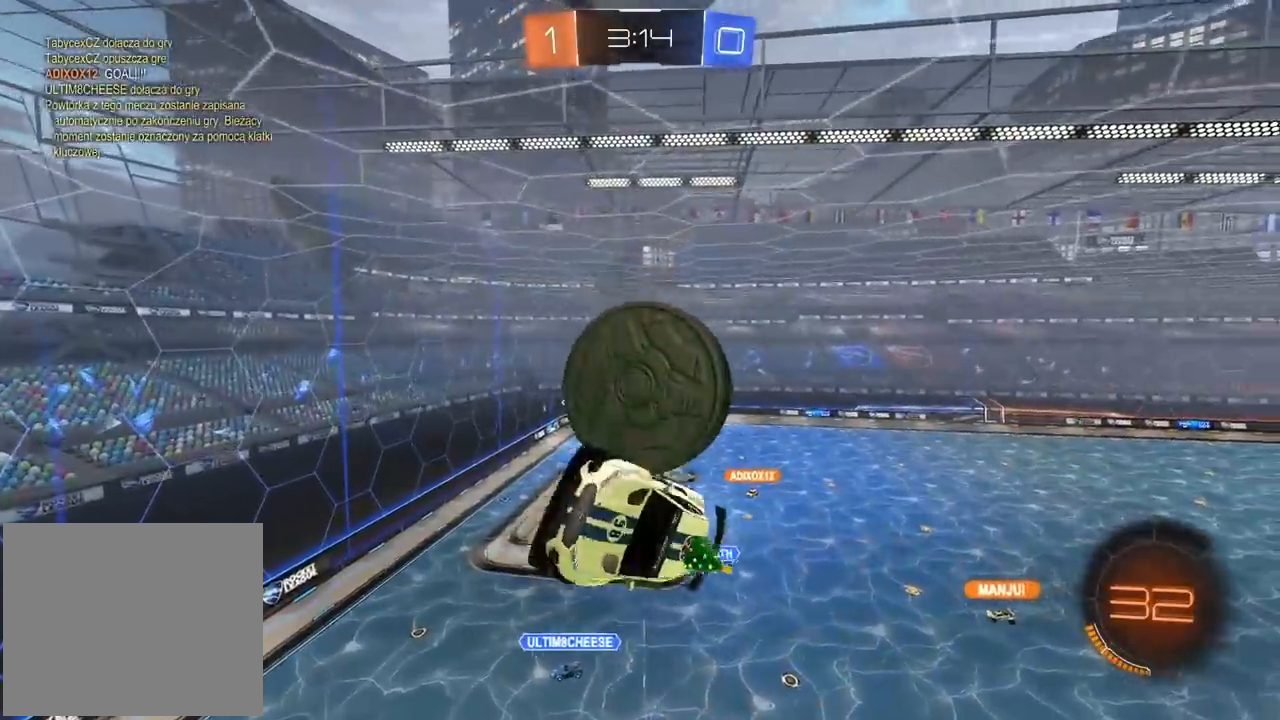
{"dt_ms": 500, "buttons": [], "left_stick": "up", "right_stick": "center", "events": []}
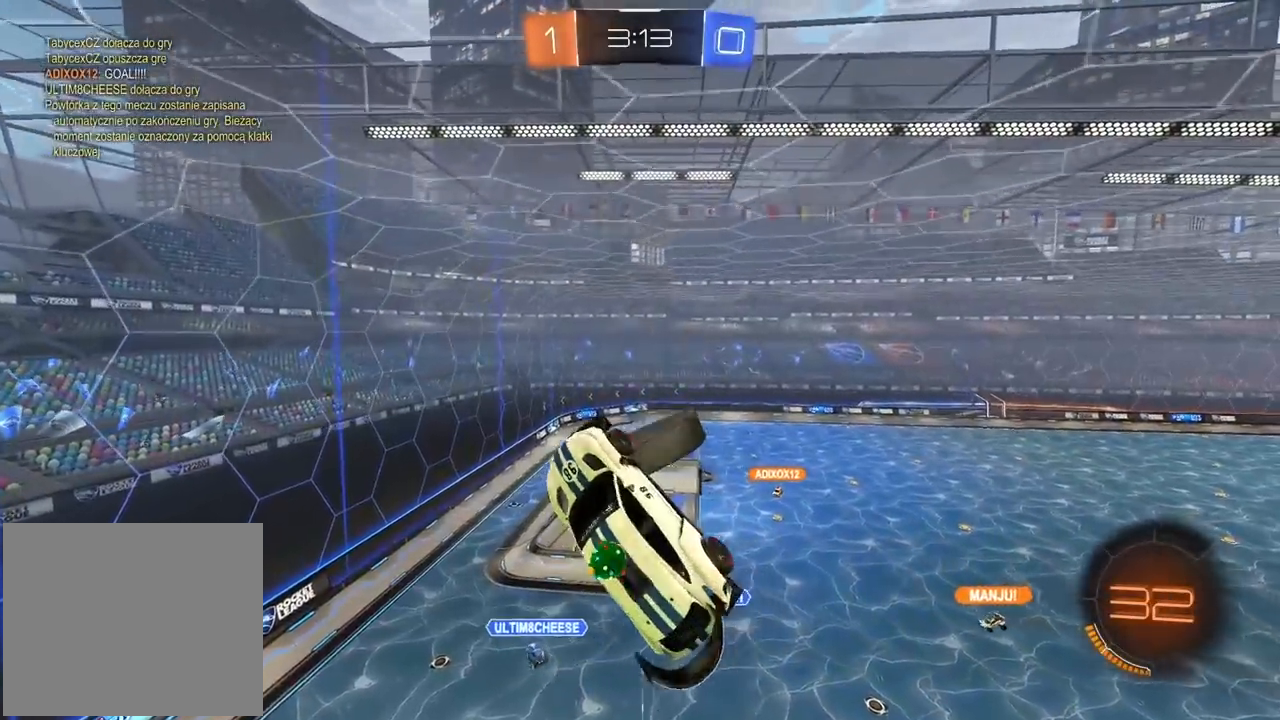
{"dt_ms": 500, "buttons": ["R2"], "left_stick": "center", "right_stick": "center", "events": [[67, "L2", "down"], [67, "R2", "down"], [150, "left_stick", "center"], [233, "CIRCLE", "down"], [233, "L2", "up"], [267, "left_stick", "down"], [417, "CIRCLE", "up"], [417, "left_stick", "center"]]}
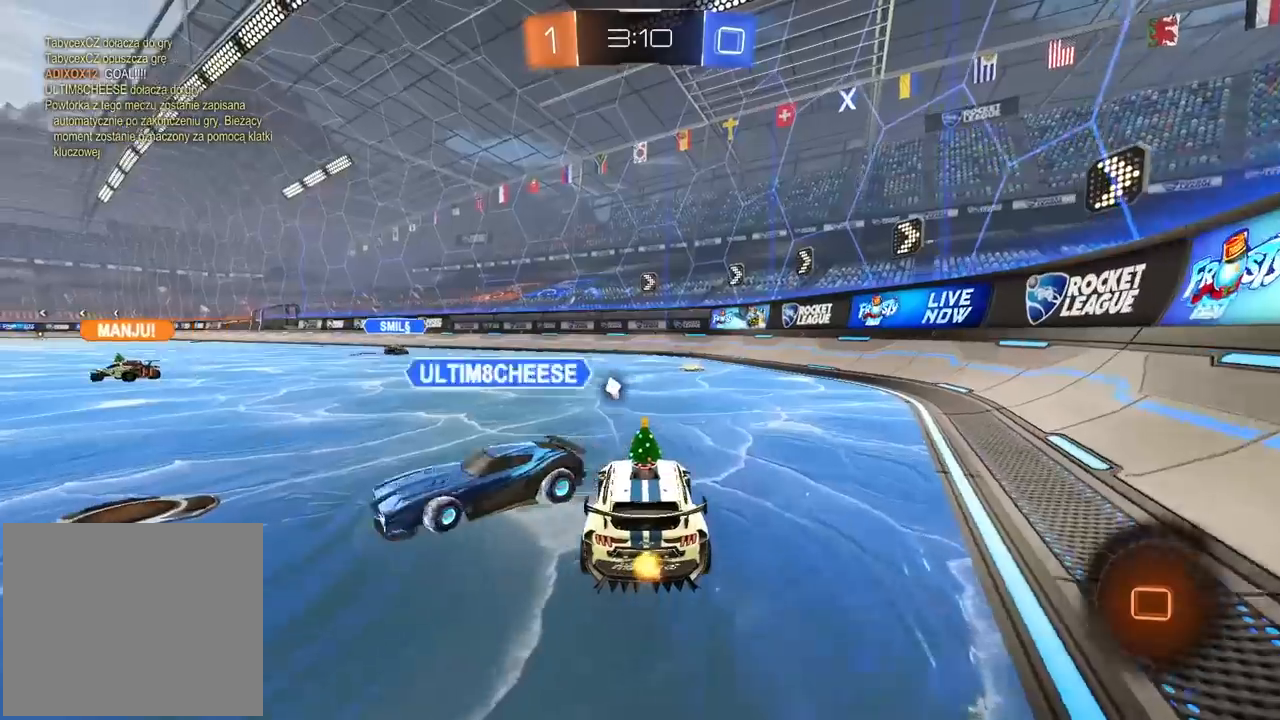
{"dt_ms": 500, "buttons": ["R2"], "left_stick": "center", "right_stick": "center", "events": []}
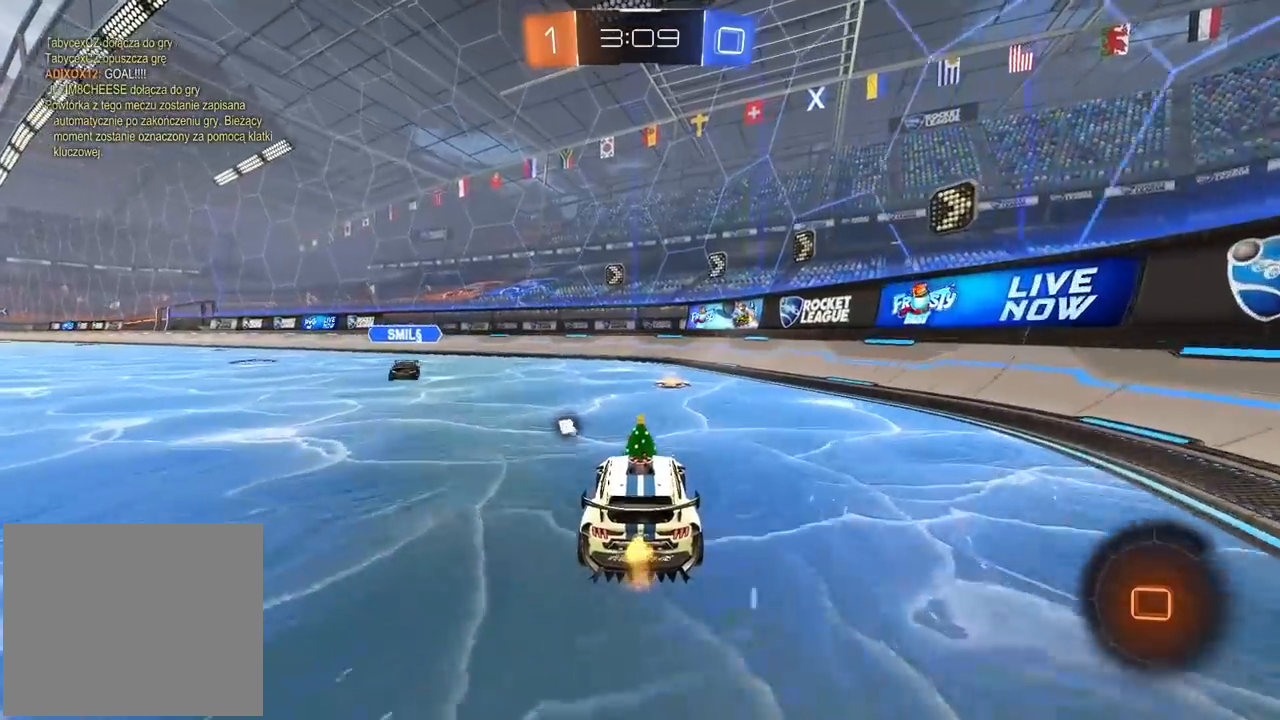
{"dt_ms": 500, "buttons": ["R2"], "left_stick": "left", "right_stick": "center", "events": [[200, "TRIANGLE", "down"], [300, "TRIANGLE", "up"], [417, "left_stick", "left"]]}
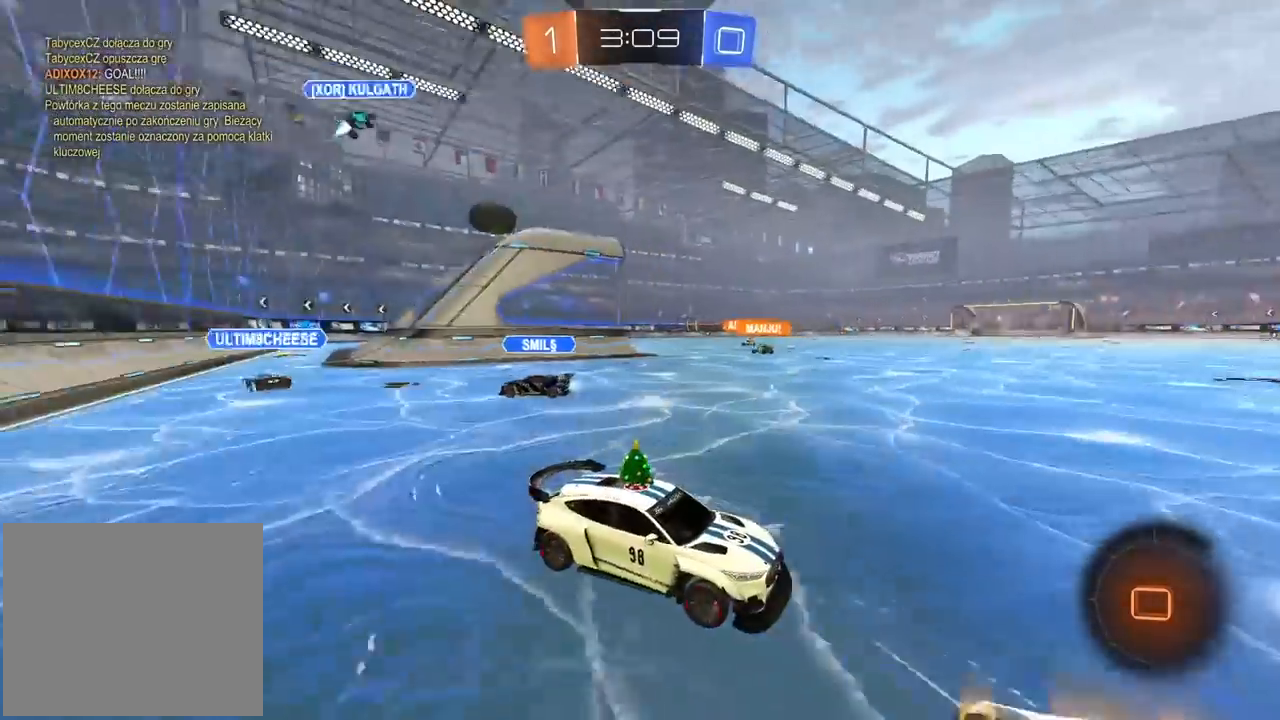
{"dt_ms": 500, "buttons": ["CROSS", "R2"], "left_stick": "up", "right_stick": "center", "events": [[350, "left_stick", "center"], [400, "left_stick", "up"], [433, "CROSS", "down"]]}
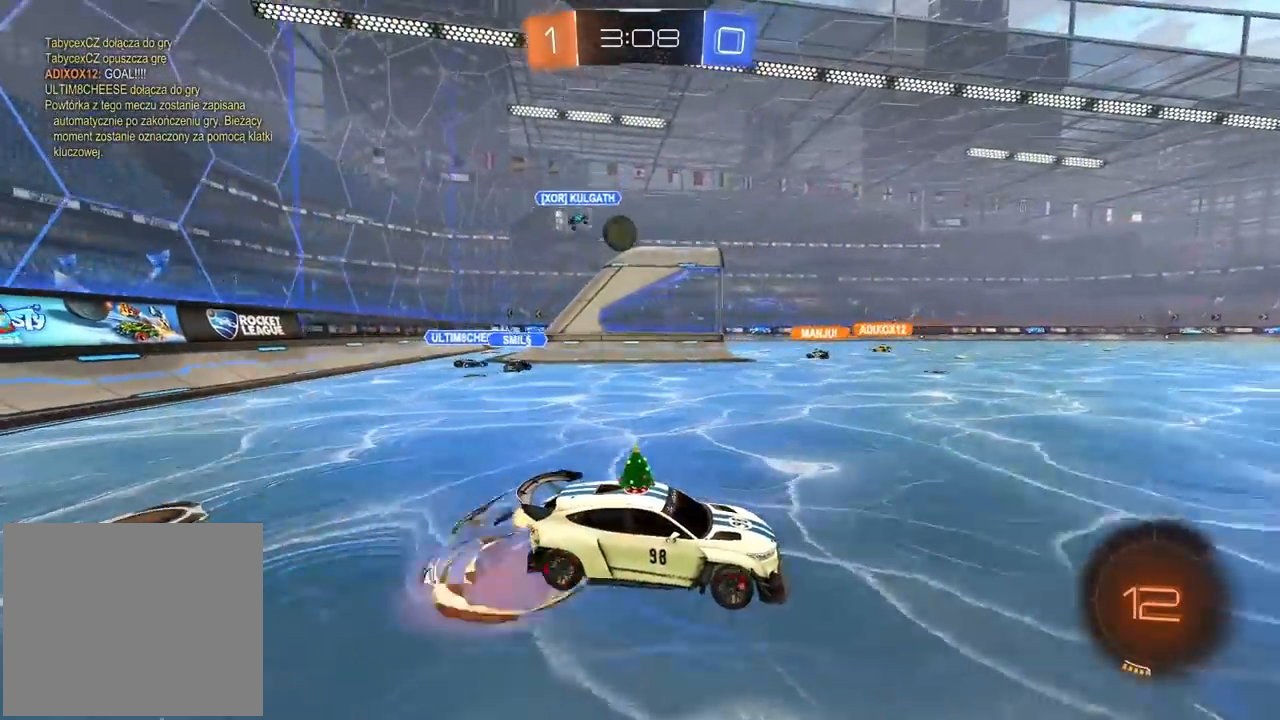
{"dt_ms": 500, "buttons": ["TRIANGLE", "R2"], "left_stick": "center", "right_stick": "center", "events": [[17, "CROSS", "up"], [67, "CROSS", "down"], [183, "CROSS", "up"], [233, "left_stick", "center"], [467, "TRIANGLE", "down"]]}
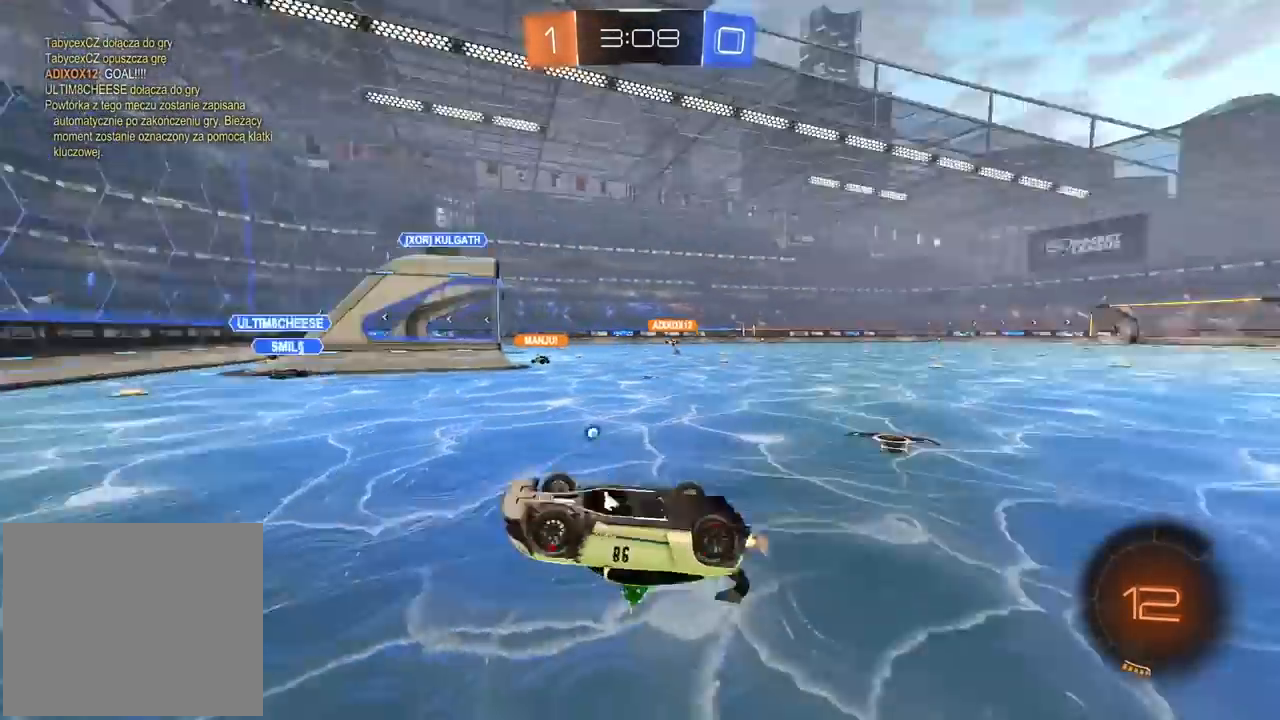
{"dt_ms": 500, "buttons": ["R2"], "left_stick": "center", "right_stick": "center", "events": [[67, "TRIANGLE", "up"], [350, "left_stick", "left"], [367, "TRIANGLE", "down"], [400, "TRIANGLE", "up"], [400, "left_stick", "center"]]}
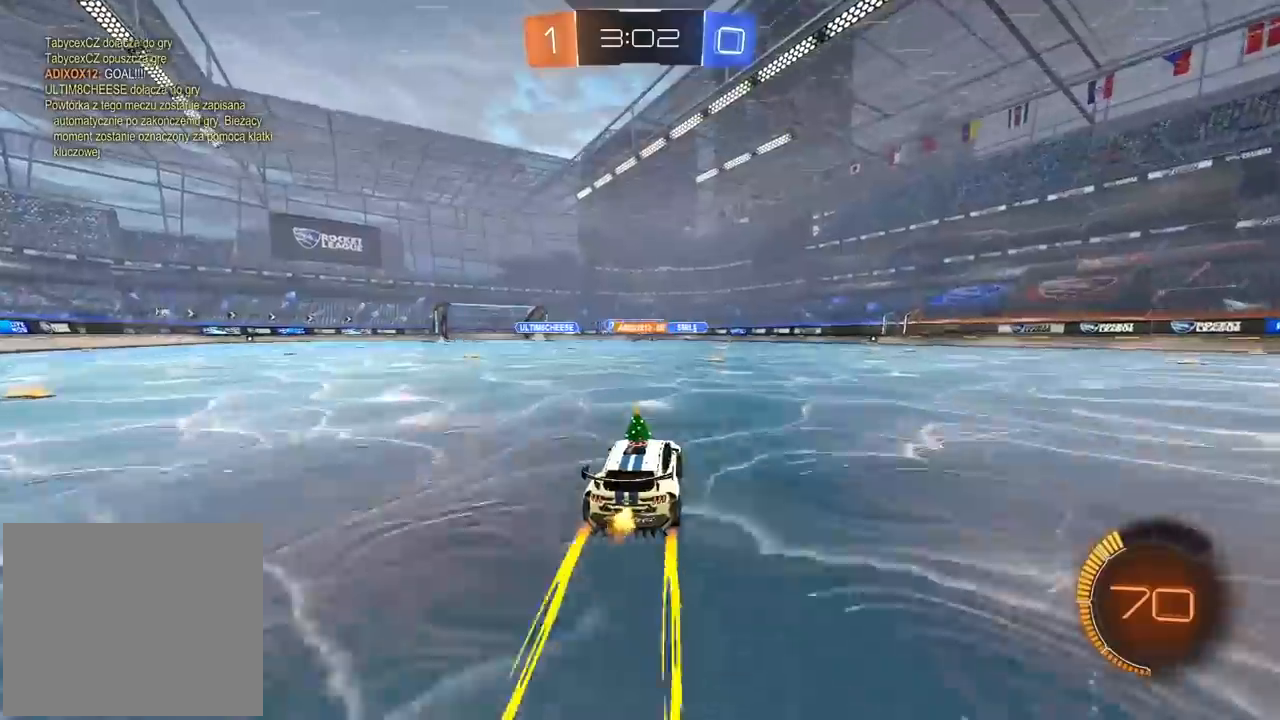
{"dt_ms": 500, "buttons": ["R2"], "left_stick": "left", "right_stick": "center", "events": [[417, "left_stick", "left"]]}
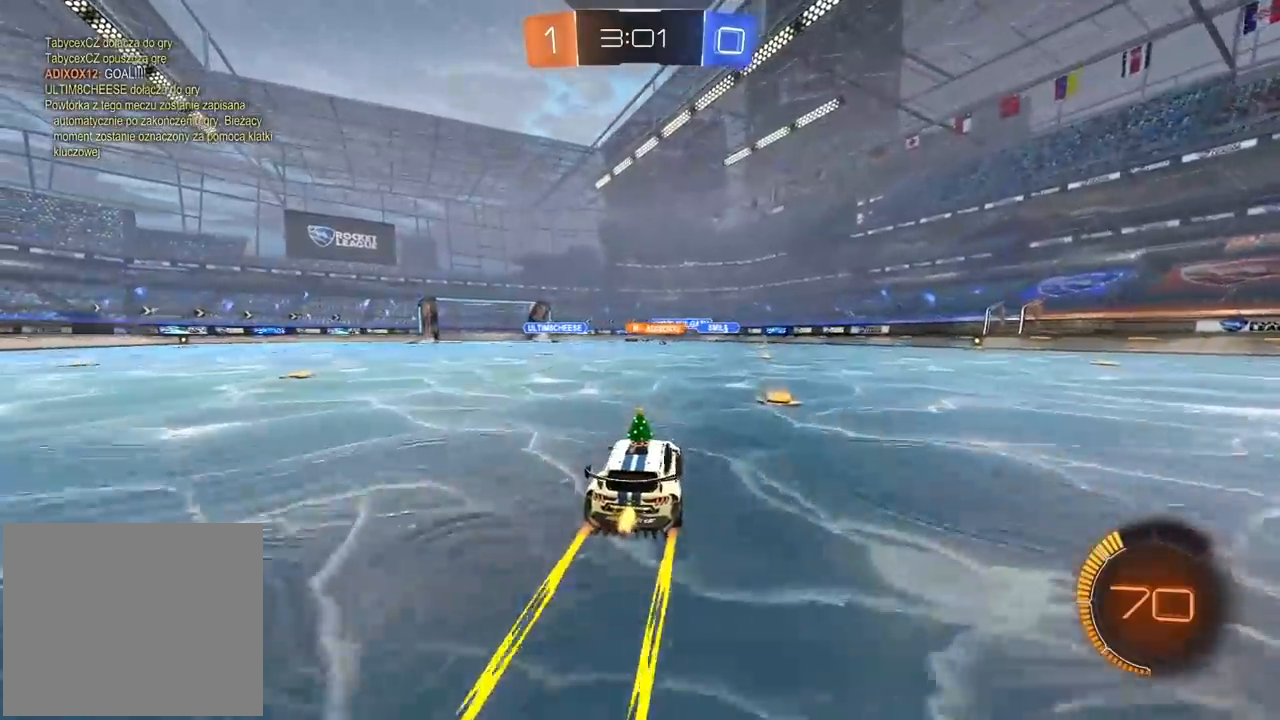
{"dt_ms": 500, "buttons": ["R2"], "left_stick": "center", "right_stick": "center", "events": [[333, "left_stick", "center"]]}
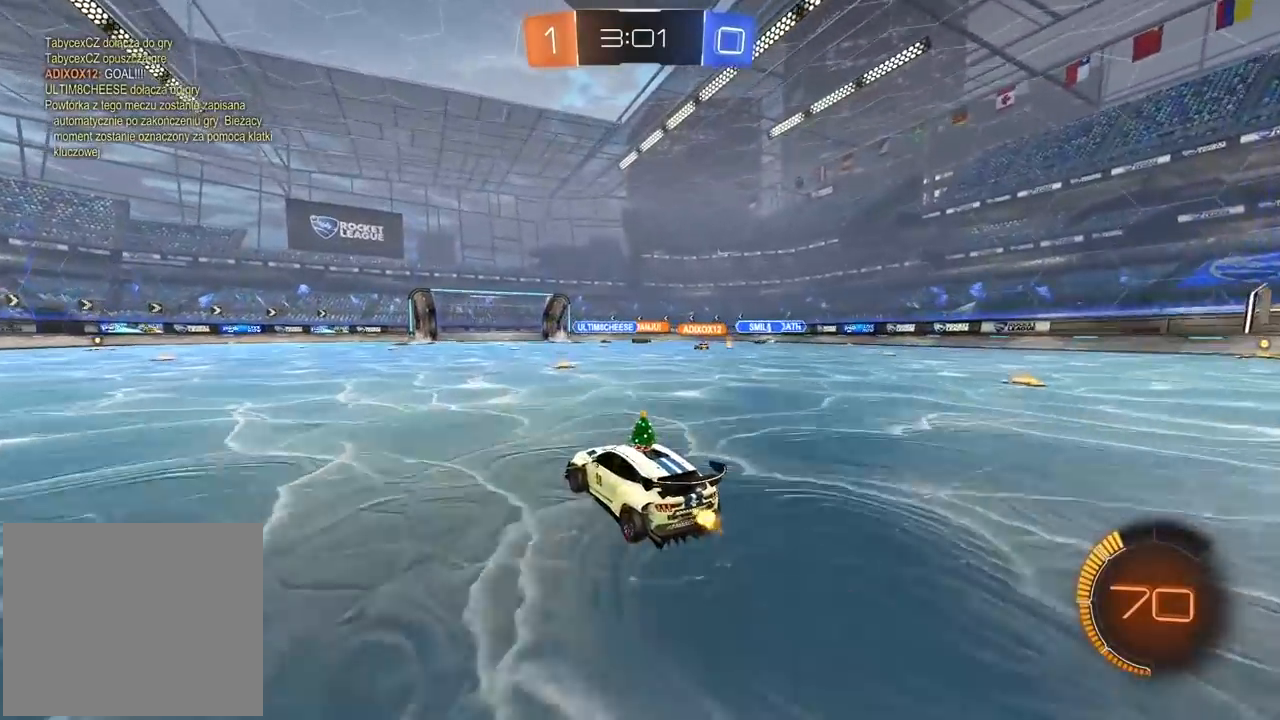
{"dt_ms": 500, "buttons": [], "left_stick": "right", "right_stick": "center", "events": [[133, "left_stick", "right"], [333, "R2", "up"]]}
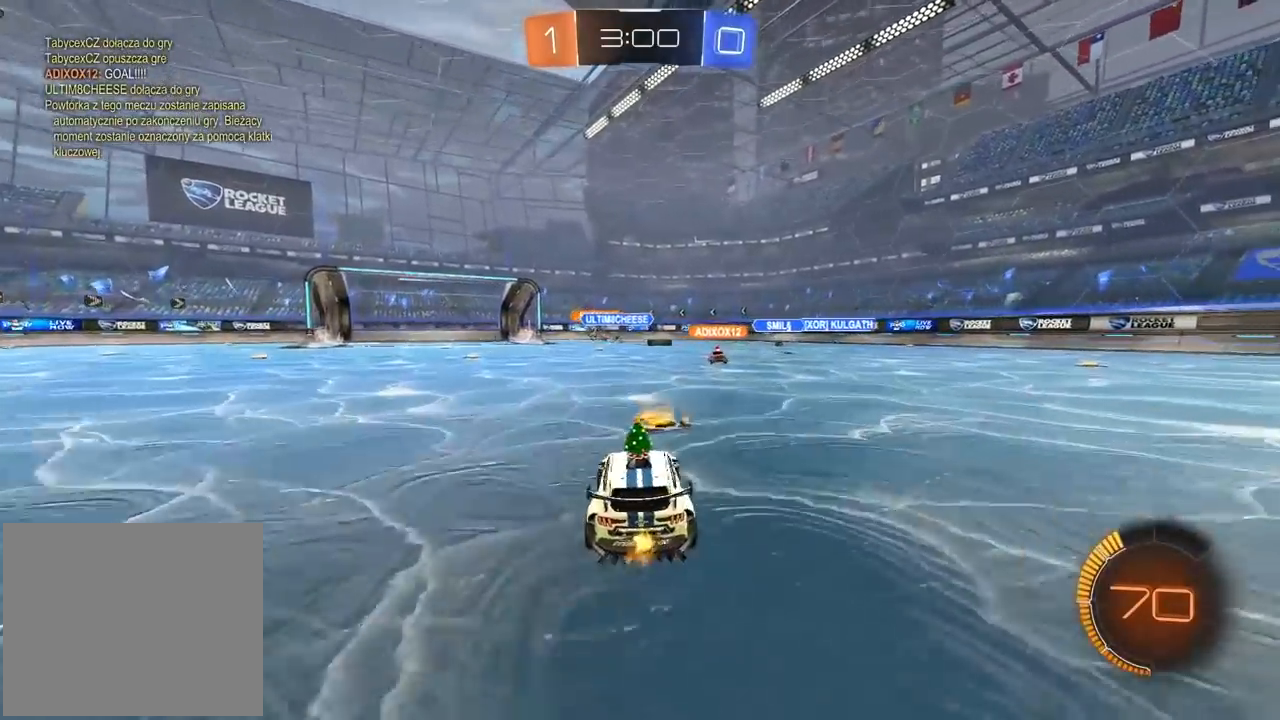
{"dt_ms": 500, "buttons": ["R2"], "left_stick": "center", "right_stick": "center", "events": [[33, "R2", "down"], [350, "R1", "down"], [400, "R1", "up"], [417, "left_stick", "center"]]}